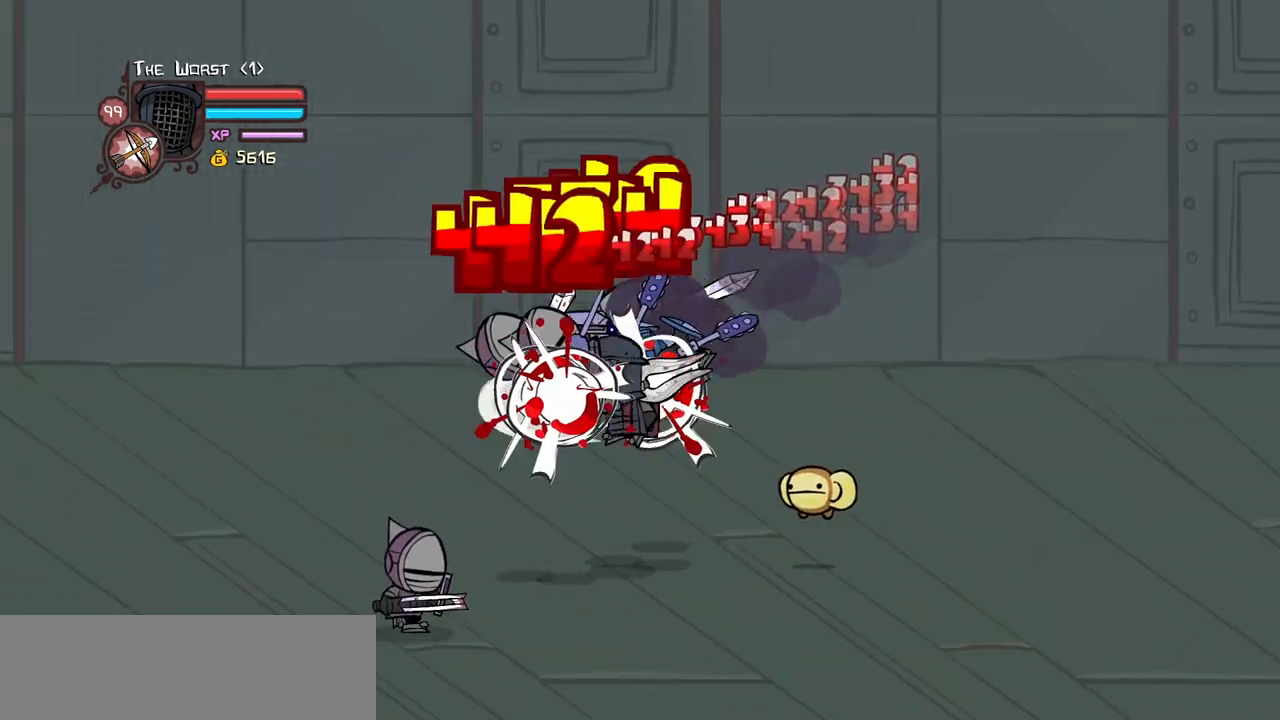
Gameplay with keyboard; each line is a JSON object with the keys held at the frame after it. "events" lists presses ("down") and releases ("up") of "block", "down", "heavy", "item", "iteml", "itemr", "jump", "left", "light", "magic", "right" and "up" between this image and that frame as [ms after this image, input, new state], when the widget could be followed in between. No other keys are recorded. Mouse input is not recorded. Key names are as the overlay labels them; some are game actions (e.g. jump) rather than physical keys.
{"keys": ["heavy", "left"], "events": [[33, "left", "up"], [66, "left", "down"], [66, "light", "up"], [116, "light", "down"], [266, "left", "up"], [316, "heavy", "down"], [316, "left", "down"], [350, "light", "up"]]}
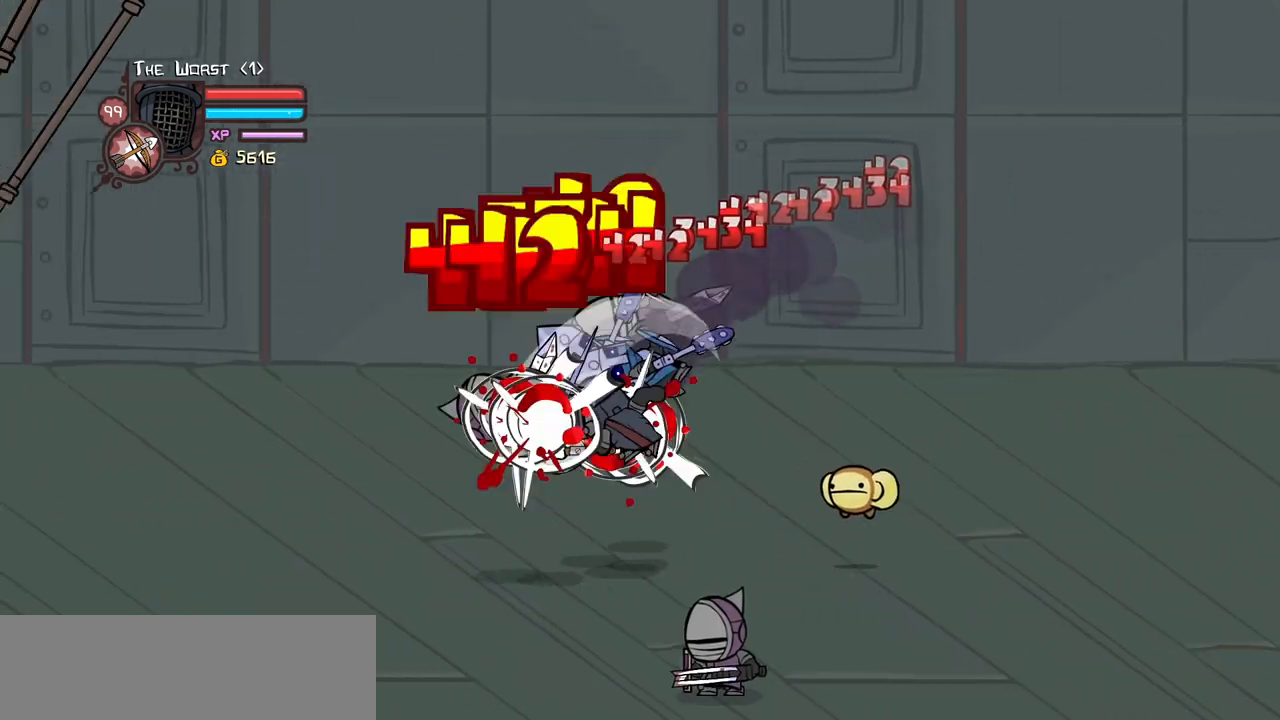
{"keys": ["light"], "events": [[83, "heavy", "up"], [133, "heavy", "down"], [283, "right", "down"], [333, "heavy", "up"], [333, "left", "up"], [416, "light", "down"], [416, "right", "up"]]}
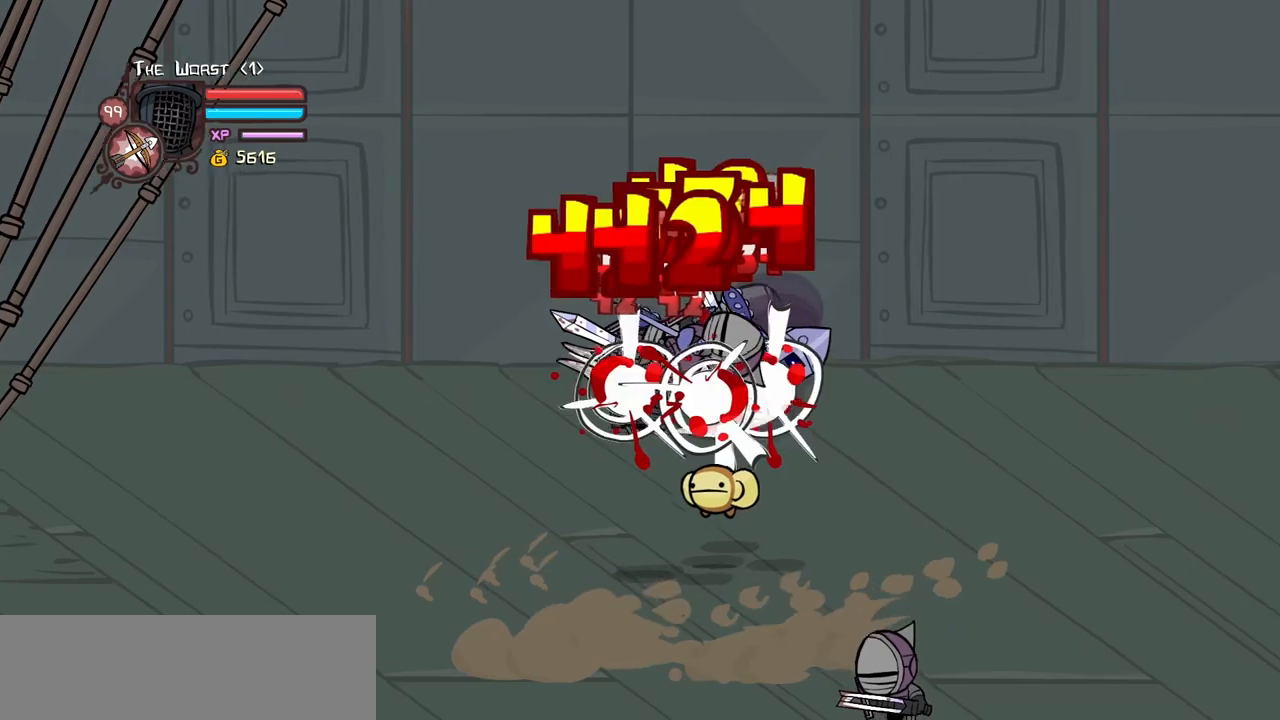
{"keys": ["heavy", "right"], "events": [[16, "right", "down"], [66, "light", "up"], [150, "light", "down"], [300, "heavy", "down"], [383, "light", "up"]]}
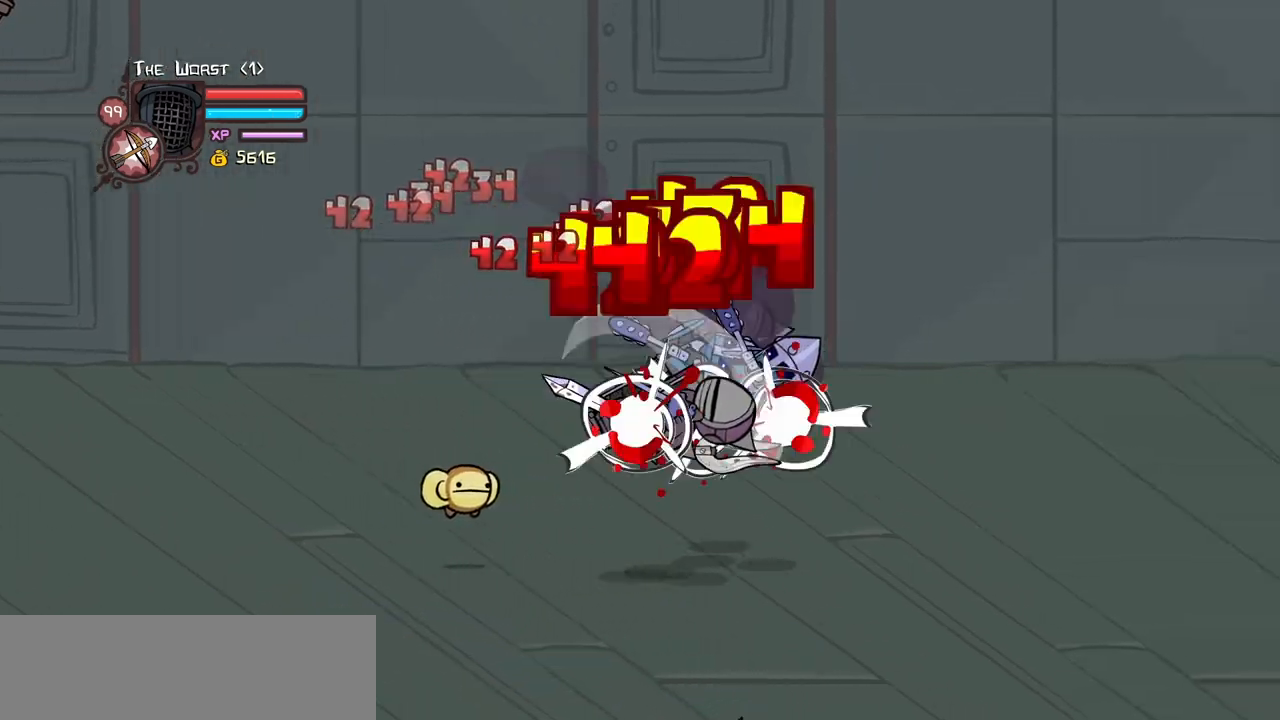
{"keys": ["light"], "events": [[33, "heavy", "up"], [33, "right", "up"], [116, "heavy", "down"], [350, "heavy", "up"], [400, "light", "down"]]}
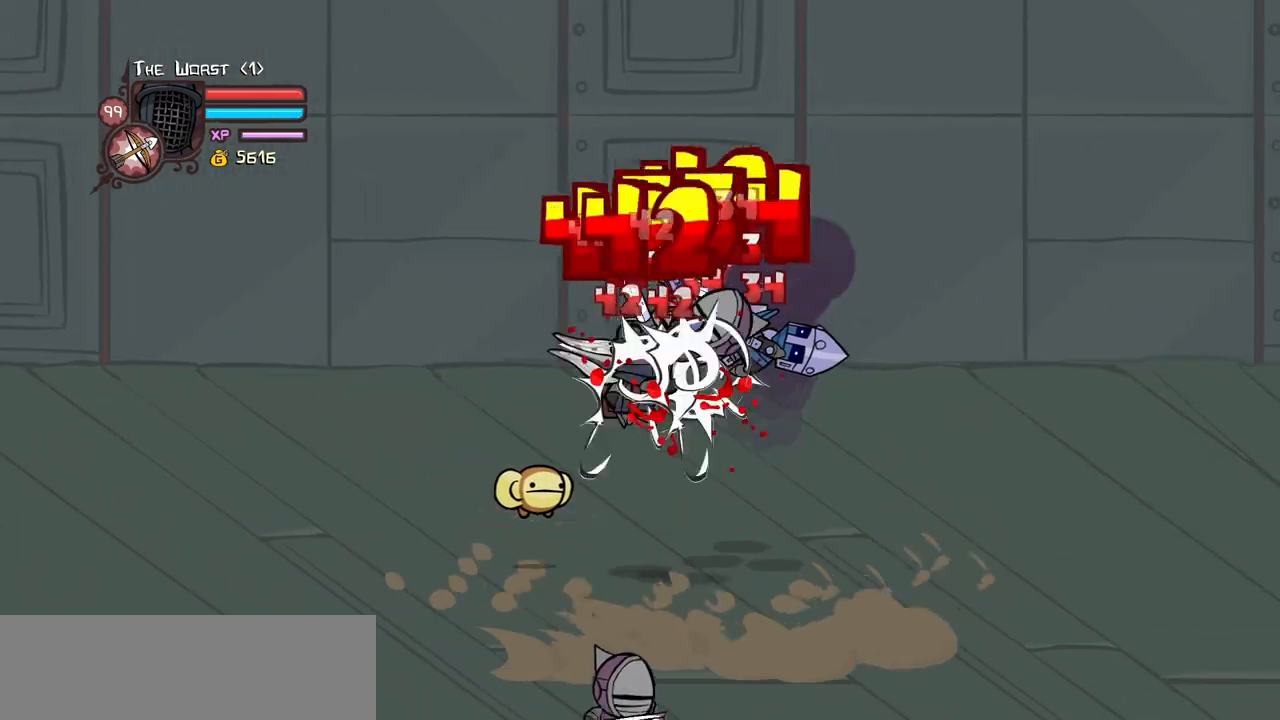
{"keys": ["heavy", "right"], "events": [[50, "light", "up"], [50, "right", "down"], [133, "light", "down"], [283, "heavy", "down"], [366, "light", "up"]]}
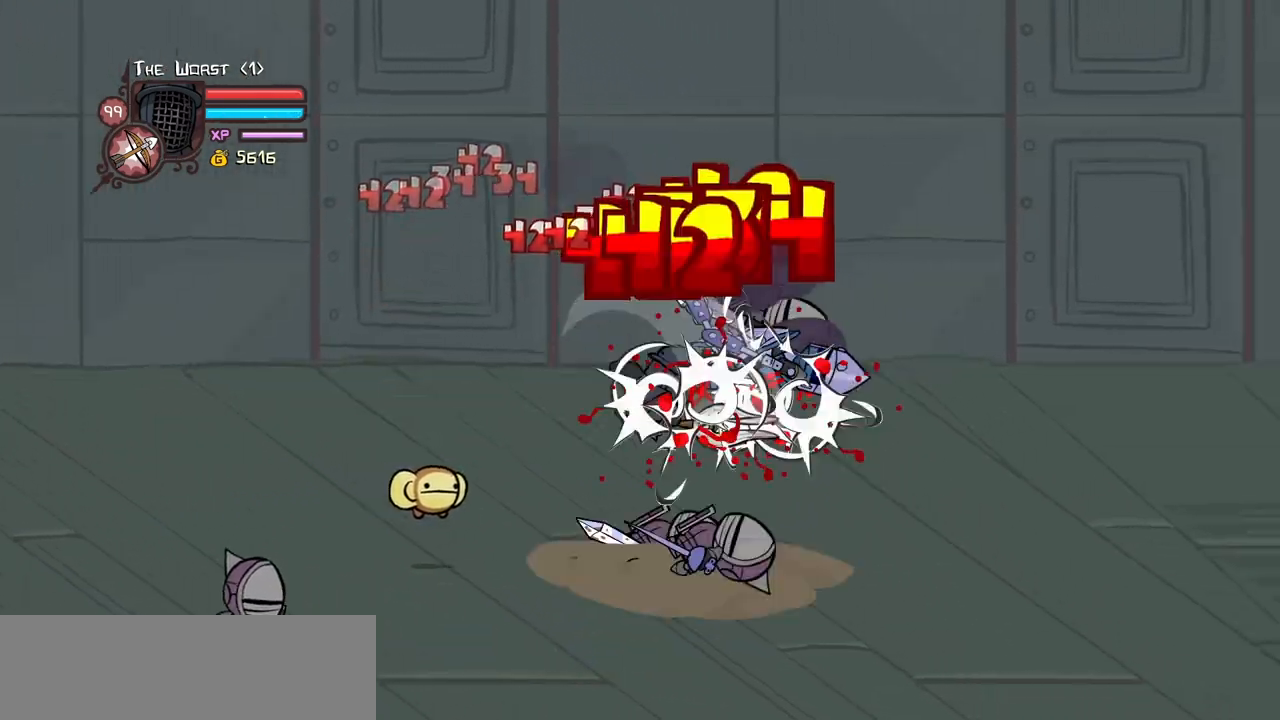
{"keys": ["left", "light"], "events": [[66, "heavy", "up"], [100, "heavy", "down"], [300, "left", "down"], [333, "heavy", "up"], [333, "right", "up"], [383, "left", "up"], [383, "light", "down"], [483, "left", "down"]]}
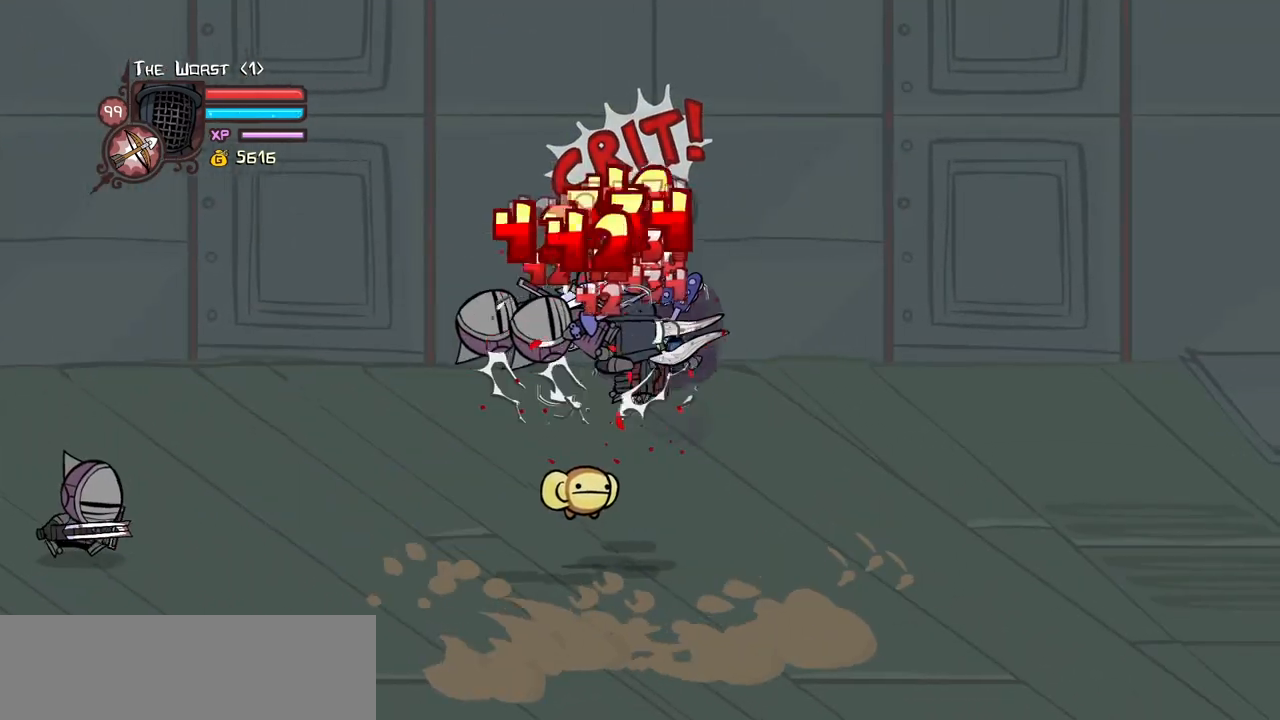
{"keys": ["left"], "events": [[33, "light", "up"], [83, "light", "down"], [266, "light", "up"], [316, "light", "down"], [500, "light", "up"]]}
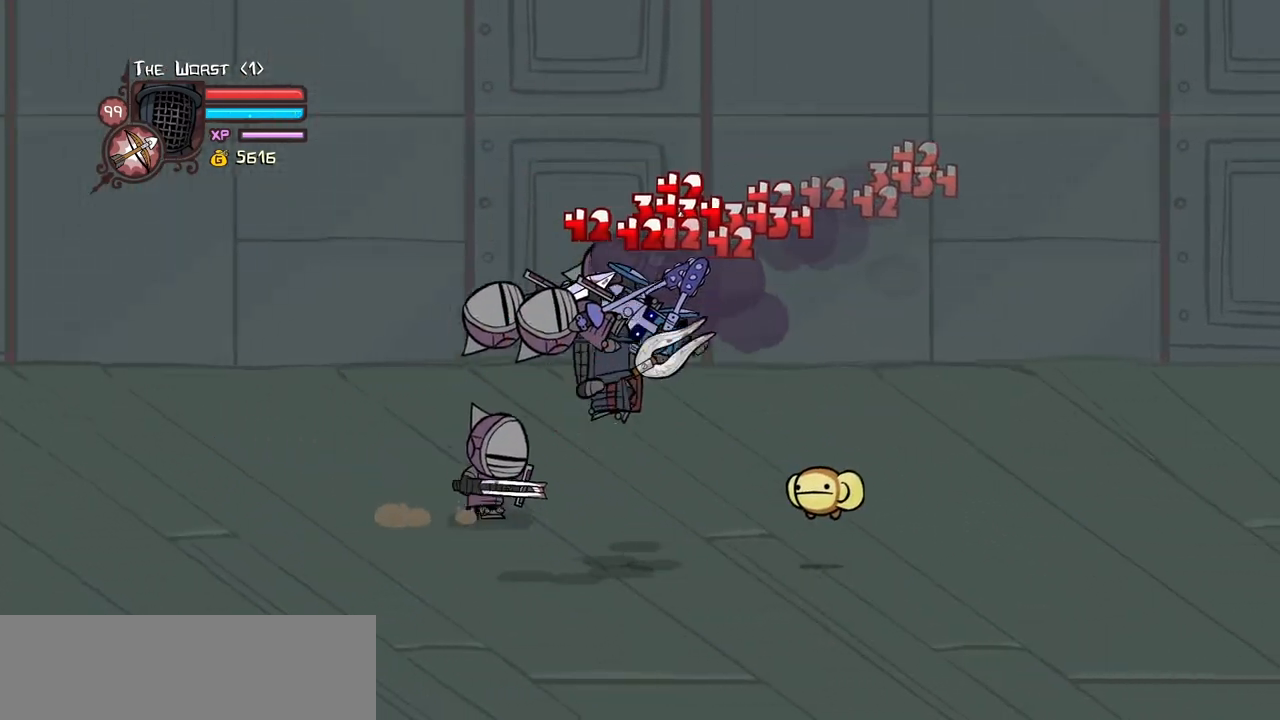
{"keys": ["heavy", "left"], "events": [[50, "light", "down"], [183, "heavy", "down"], [233, "light", "up"], [366, "left", "up"], [466, "left", "down"]]}
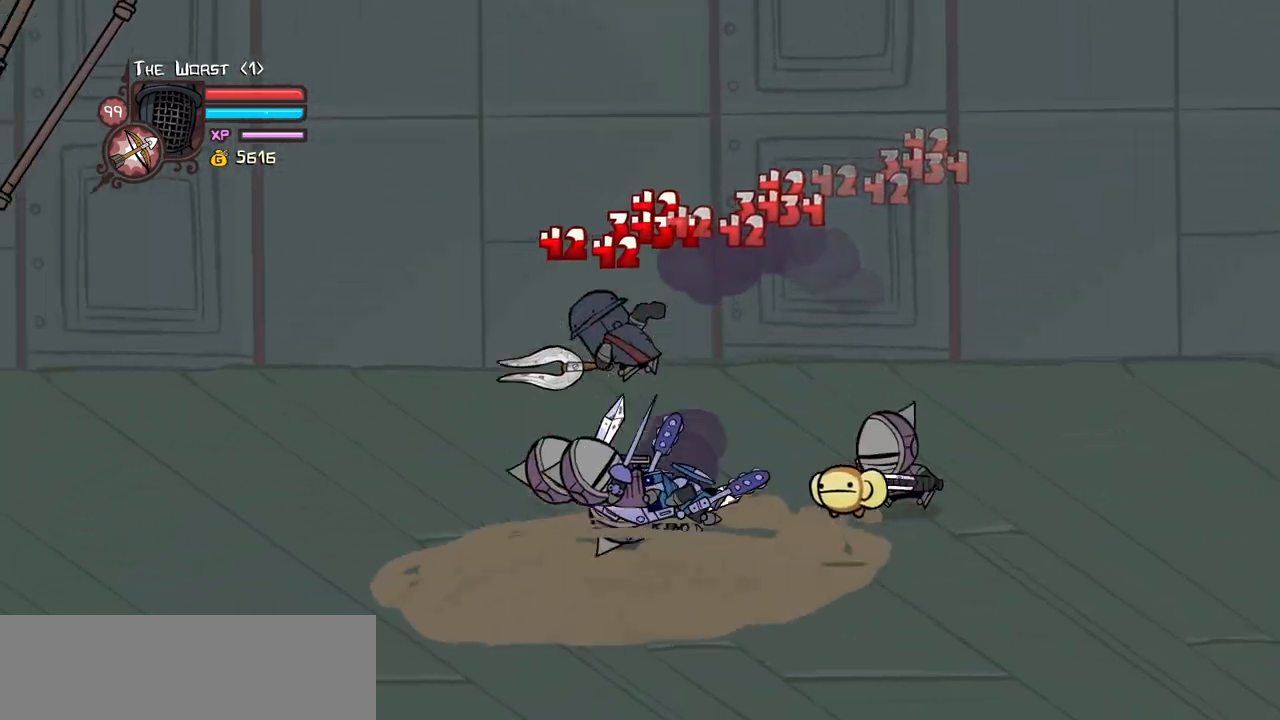
{"keys": ["magic", "right"], "events": [[150, "right", "down"], [200, "left", "up"], [250, "heavy", "up"], [300, "light", "down"], [300, "right", "up"], [433, "light", "up"], [433, "right", "down"], [483, "magic", "down"]]}
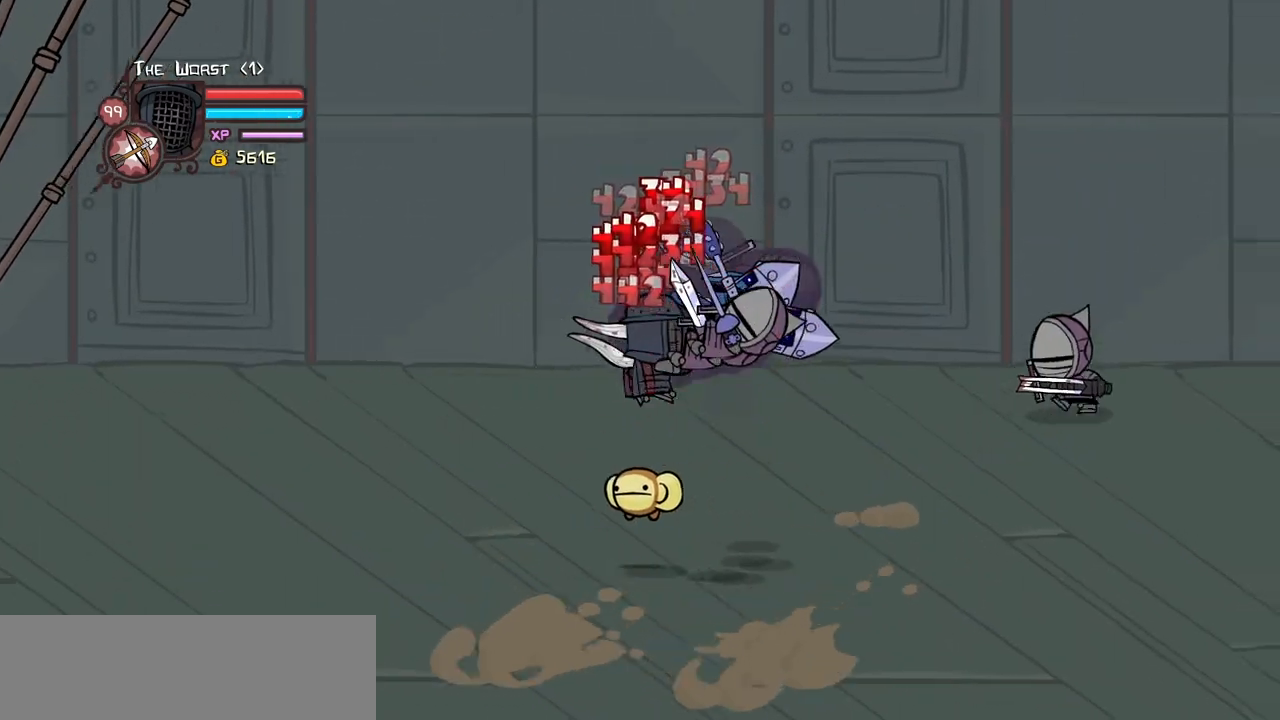
{"keys": ["right"], "events": [[66, "item", "down"], [216, "item", "up"], [216, "magic", "up"]]}
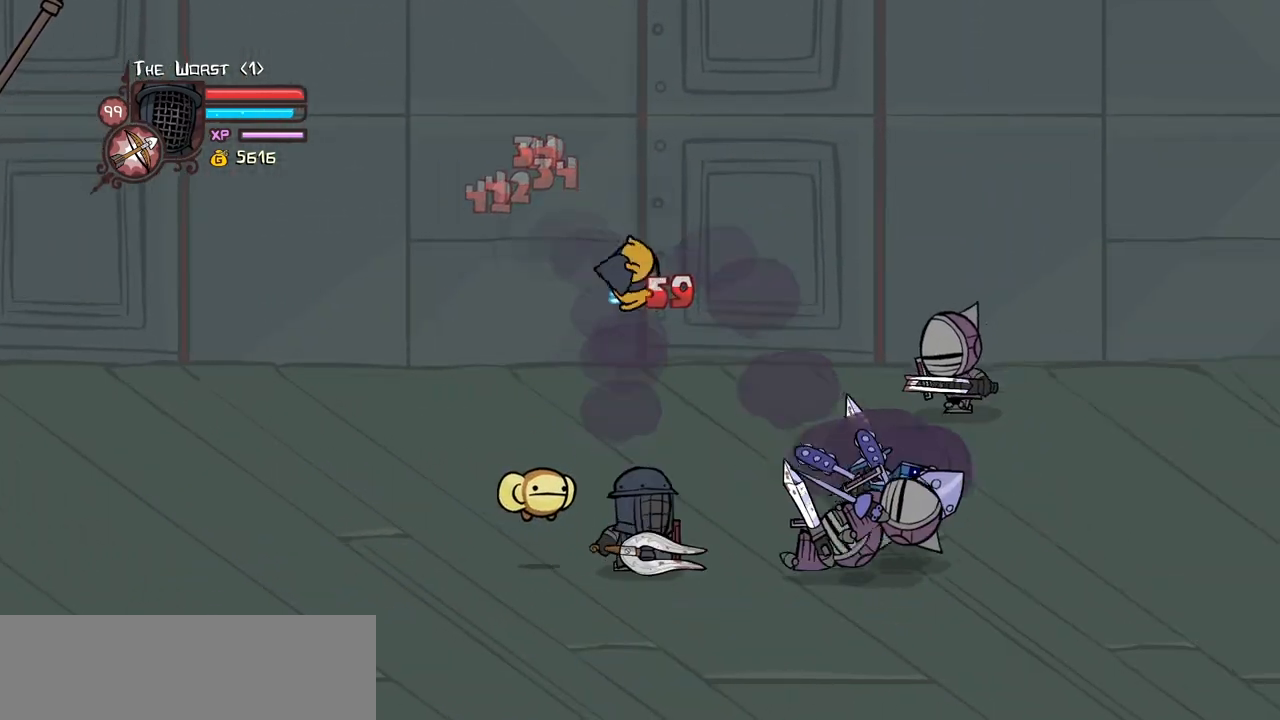
{"keys": ["right"], "events": [[133, "jump", "down"], [233, "heavy", "down"], [333, "jump", "up"], [466, "heavy", "up"]]}
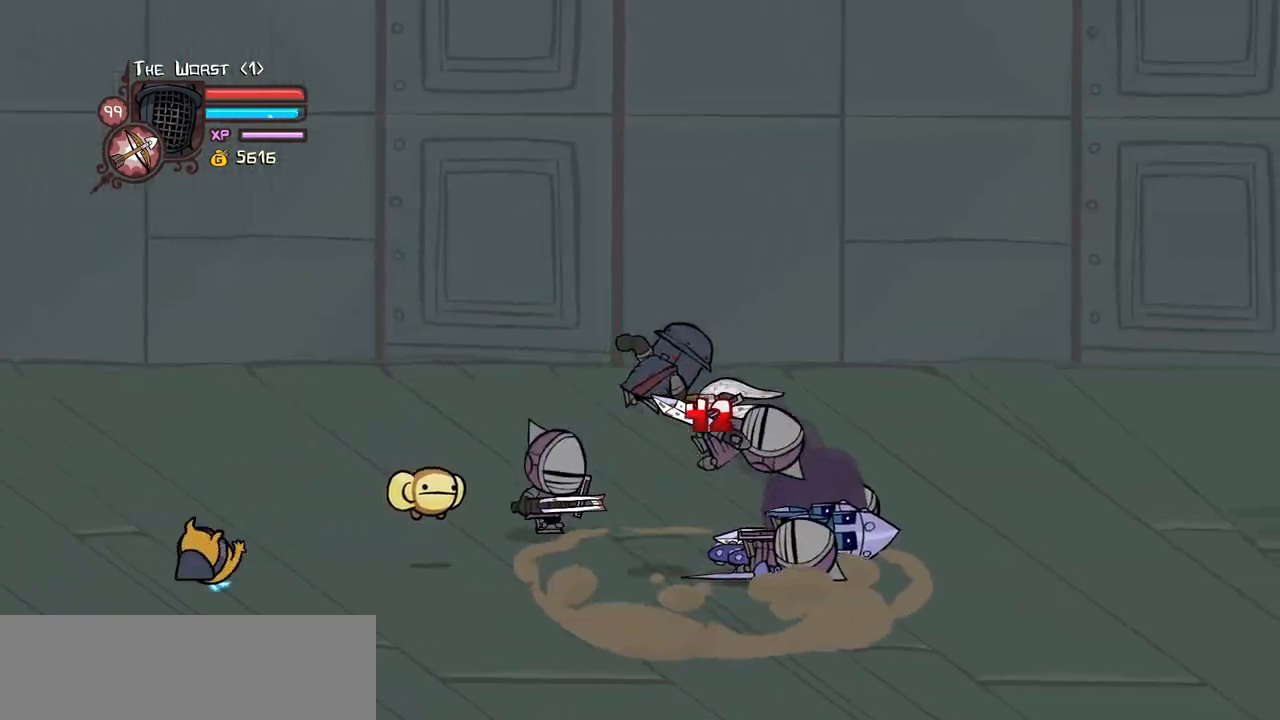
{"keys": ["left"], "events": [[200, "left", "down"], [250, "right", "up"], [300, "heavy", "down"], [483, "heavy", "up"]]}
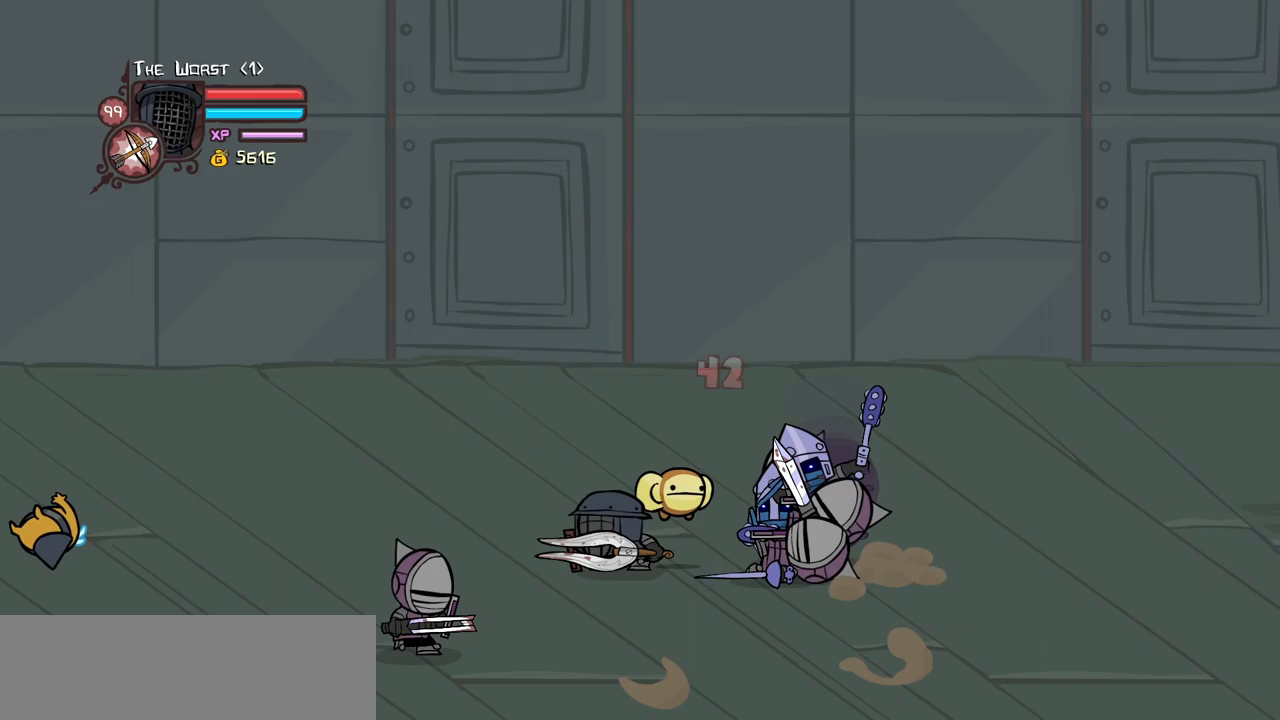
{"keys": [], "events": [[316, "down", "down"], [350, "down", "up"], [350, "left", "up"]]}
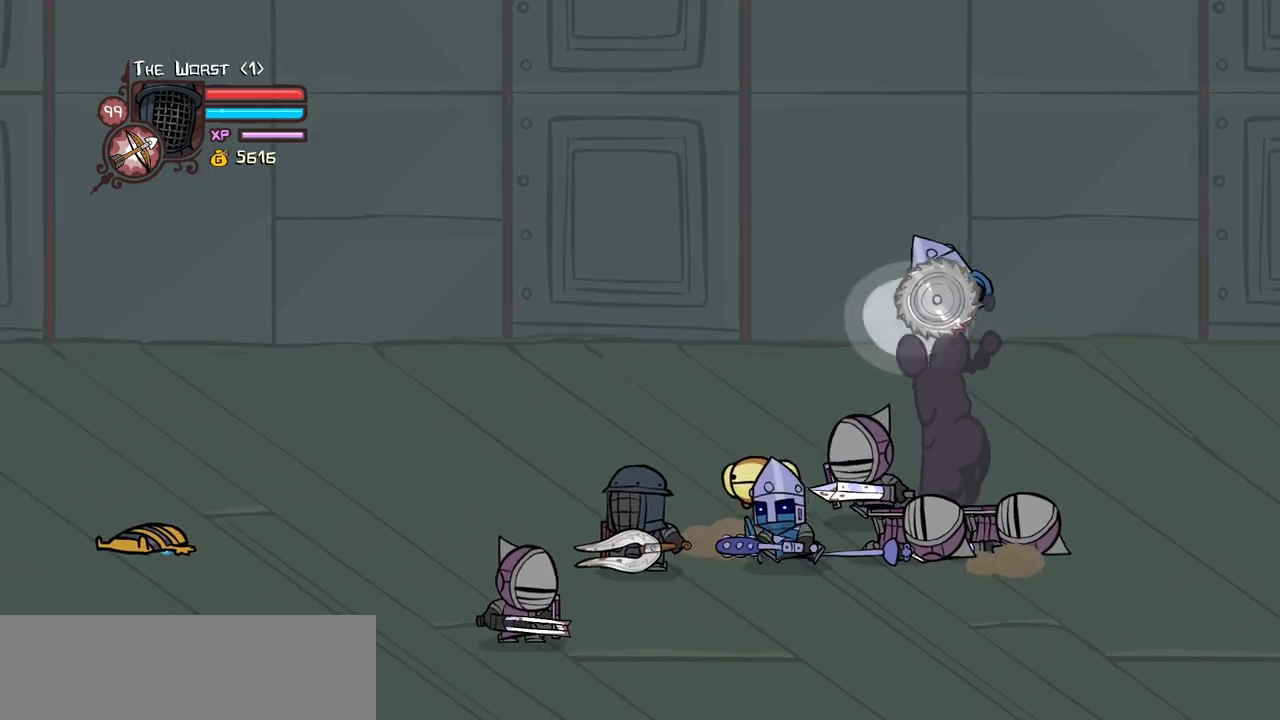
{"keys": ["up"], "events": [[83, "down", "down"], [283, "down", "up"], [416, "up", "down"]]}
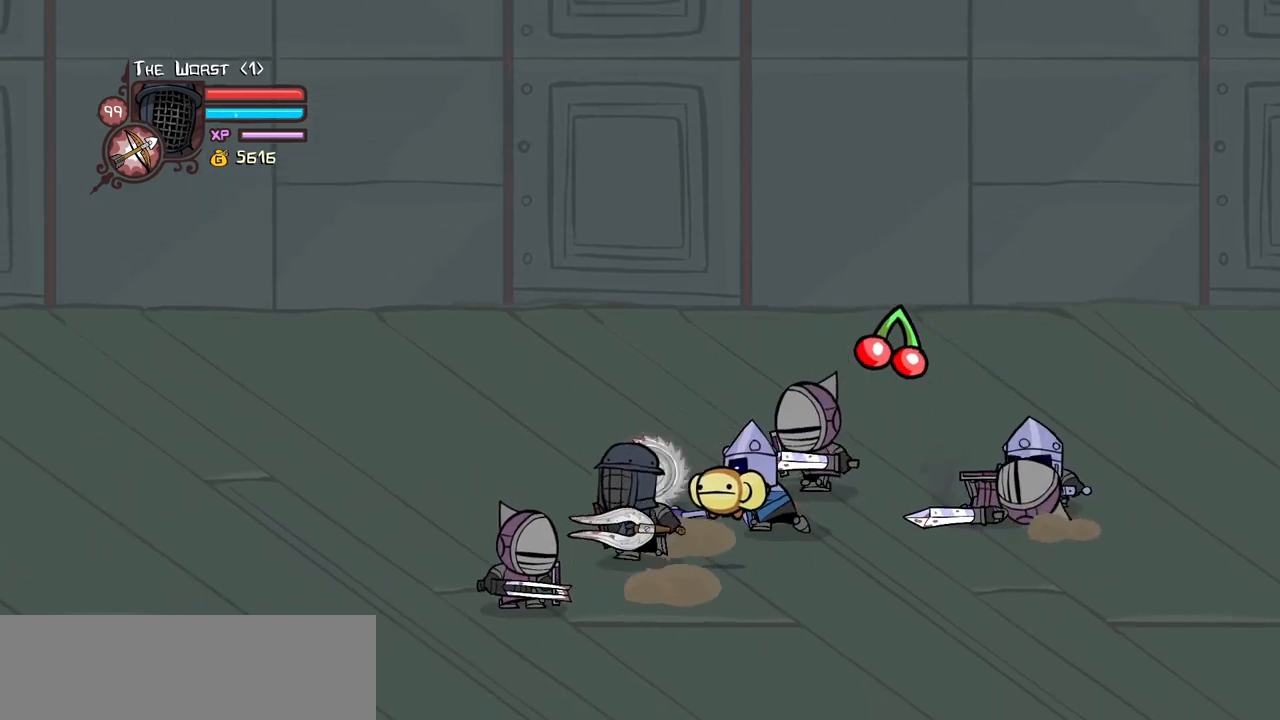
{"keys": ["right"], "events": [[66, "up", "up"], [150, "up", "down"], [250, "right", "down"], [300, "jump", "down"], [300, "up", "up"], [333, "light", "down"], [383, "right", "up"], [433, "jump", "up"], [483, "light", "up"], [483, "right", "down"]]}
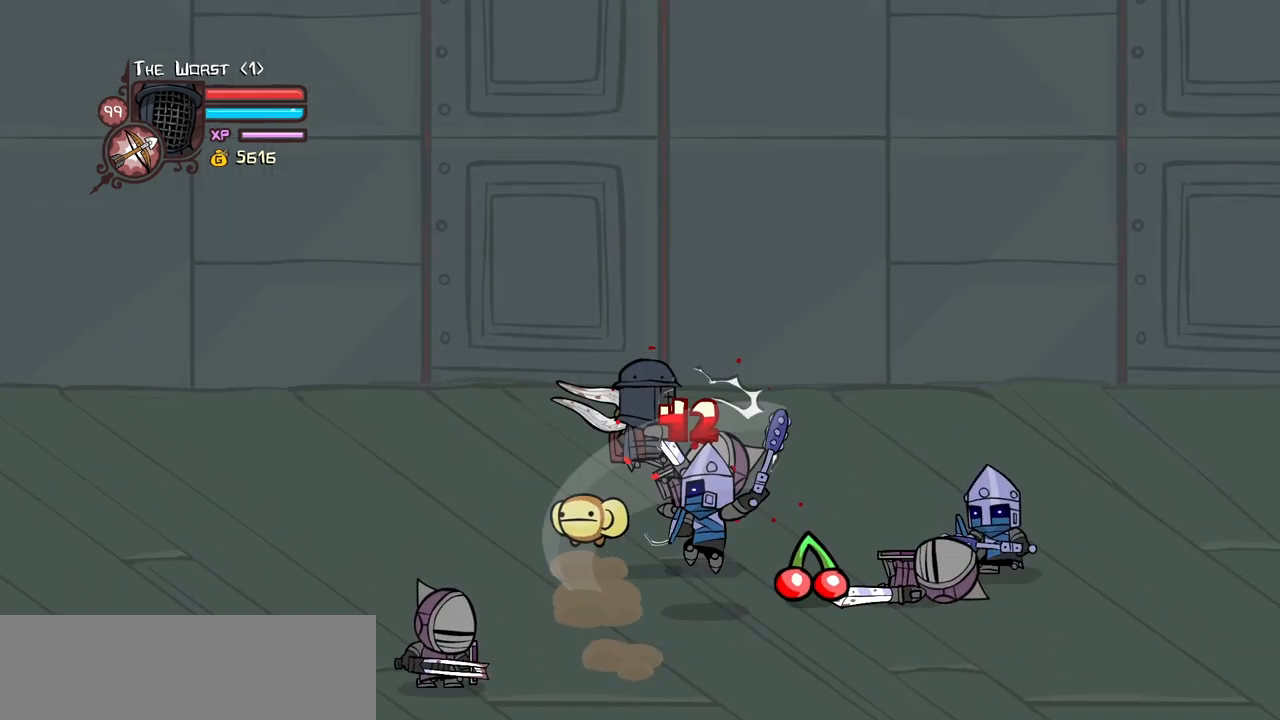
{"keys": ["heavy"], "events": [[33, "light", "down"], [83, "right", "up"], [166, "right", "down"], [216, "heavy", "down"], [216, "light", "up"], [316, "right", "up"], [450, "heavy", "up"], [500, "heavy", "down"]]}
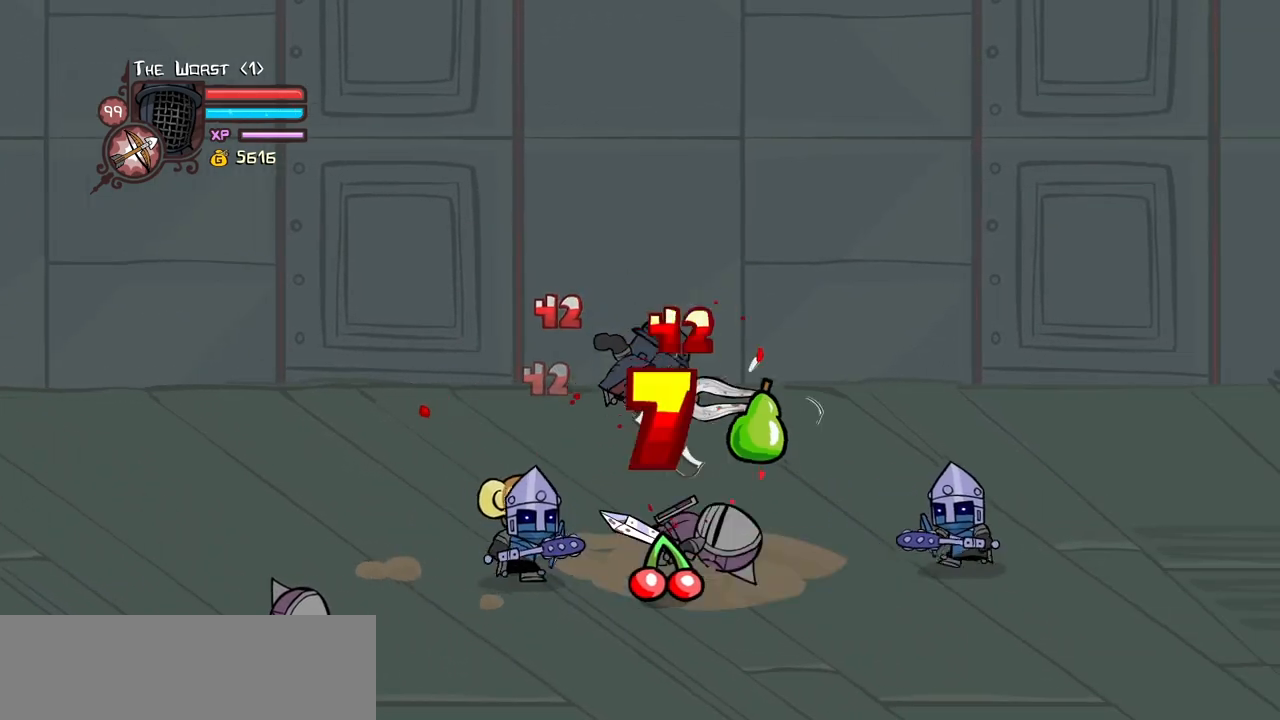
{"keys": [], "events": [[50, "right", "down"], [233, "heavy", "up"], [233, "left", "down"], [233, "right", "up"], [316, "left", "up"], [366, "light", "down"], [466, "light", "up"]]}
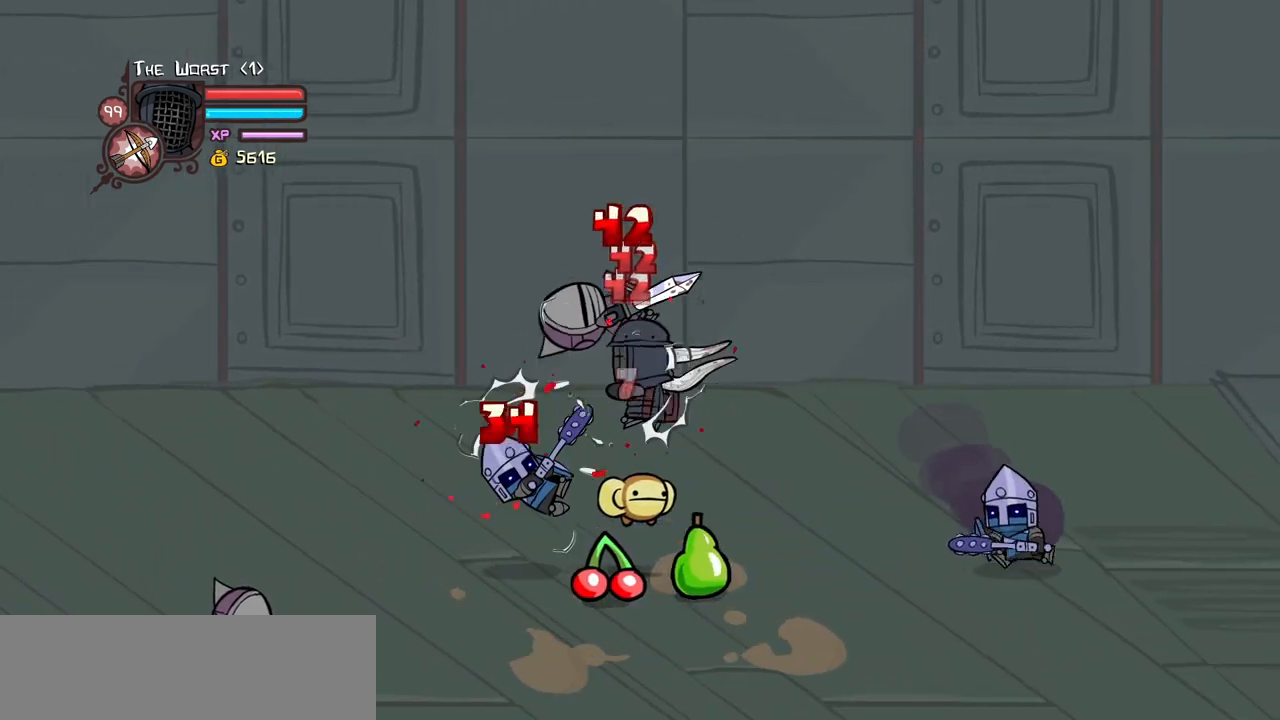
{"keys": ["left"], "events": [[16, "left", "down"], [66, "light", "down"], [150, "left", "up"], [200, "heavy", "down"], [200, "left", "down"], [250, "light", "up"], [483, "heavy", "up"]]}
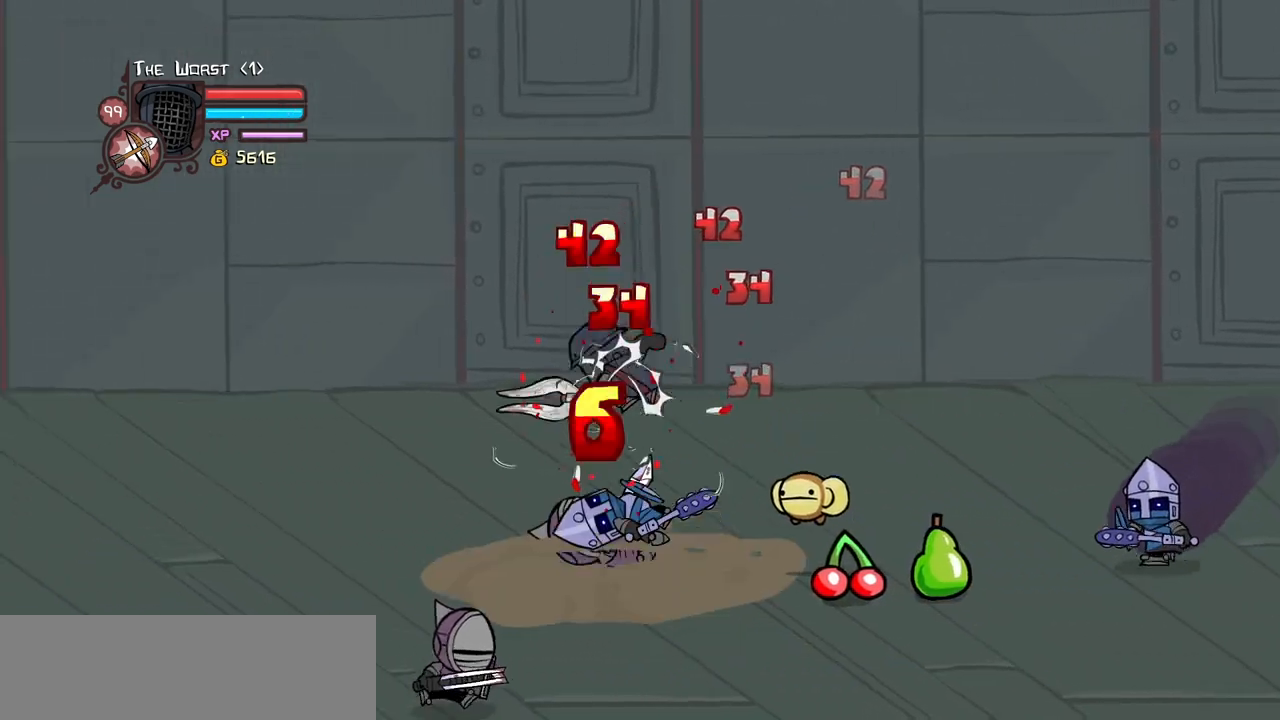
{"keys": ["right"], "events": [[33, "heavy", "down"], [166, "right", "down"], [216, "heavy", "up"], [216, "left", "up"], [316, "right", "up"], [350, "light", "down"], [350, "right", "down"], [500, "light", "up"]]}
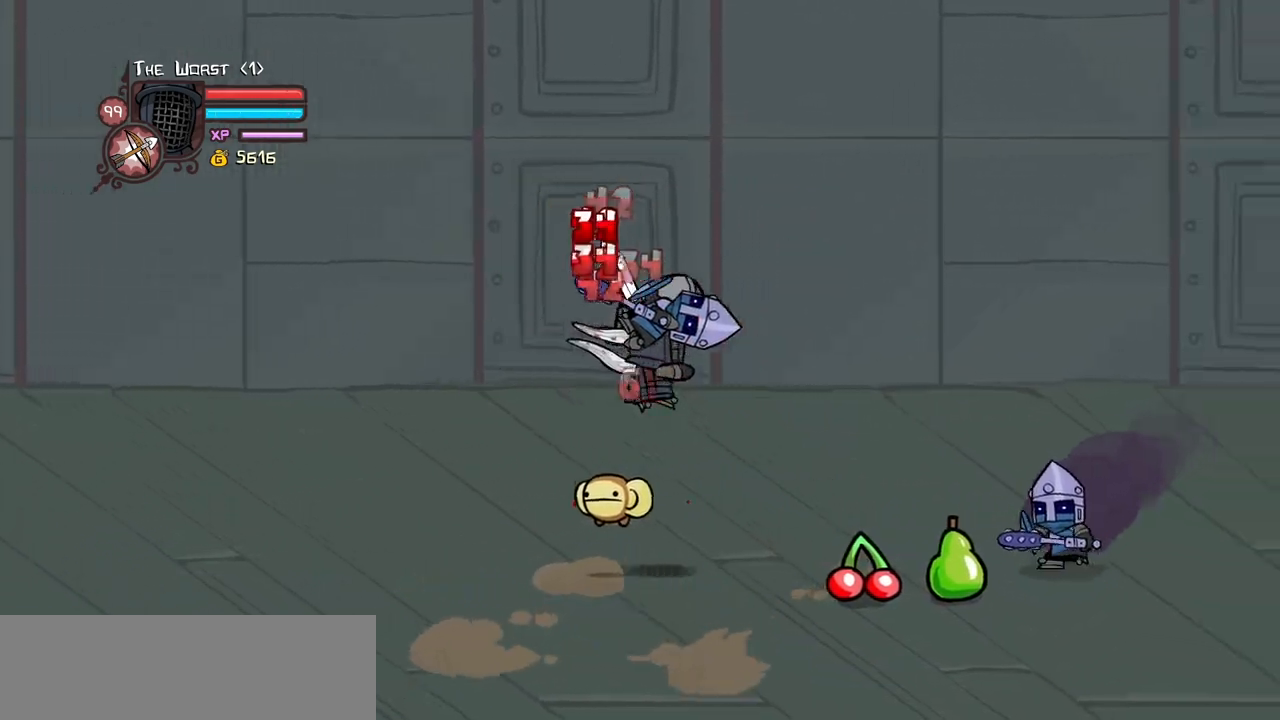
{"keys": ["light", "right"], "events": [[50, "light", "down"], [183, "light", "up"], [233, "light", "down"], [233, "right", "up"], [283, "right", "down"], [416, "light", "up"], [466, "light", "down"]]}
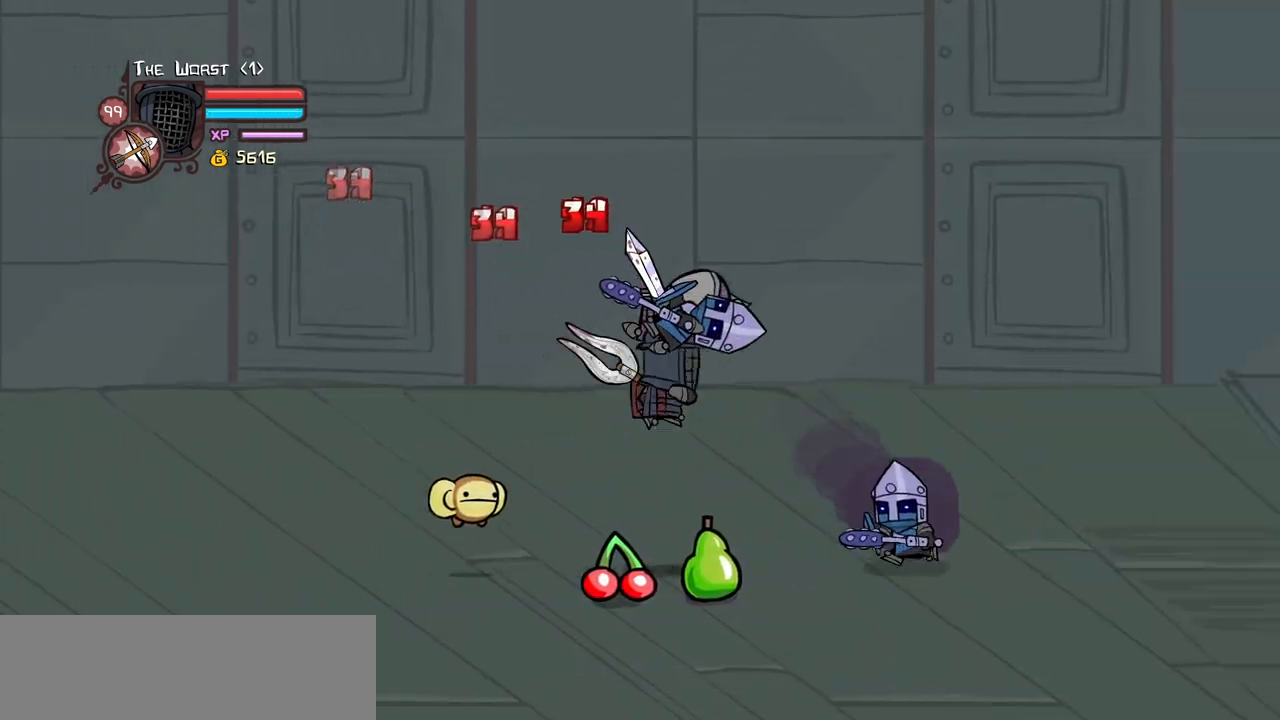
{"keys": ["heavy", "right"], "events": [[200, "heavy", "down"], [200, "light", "up"], [383, "heavy", "up"], [433, "heavy", "down"]]}
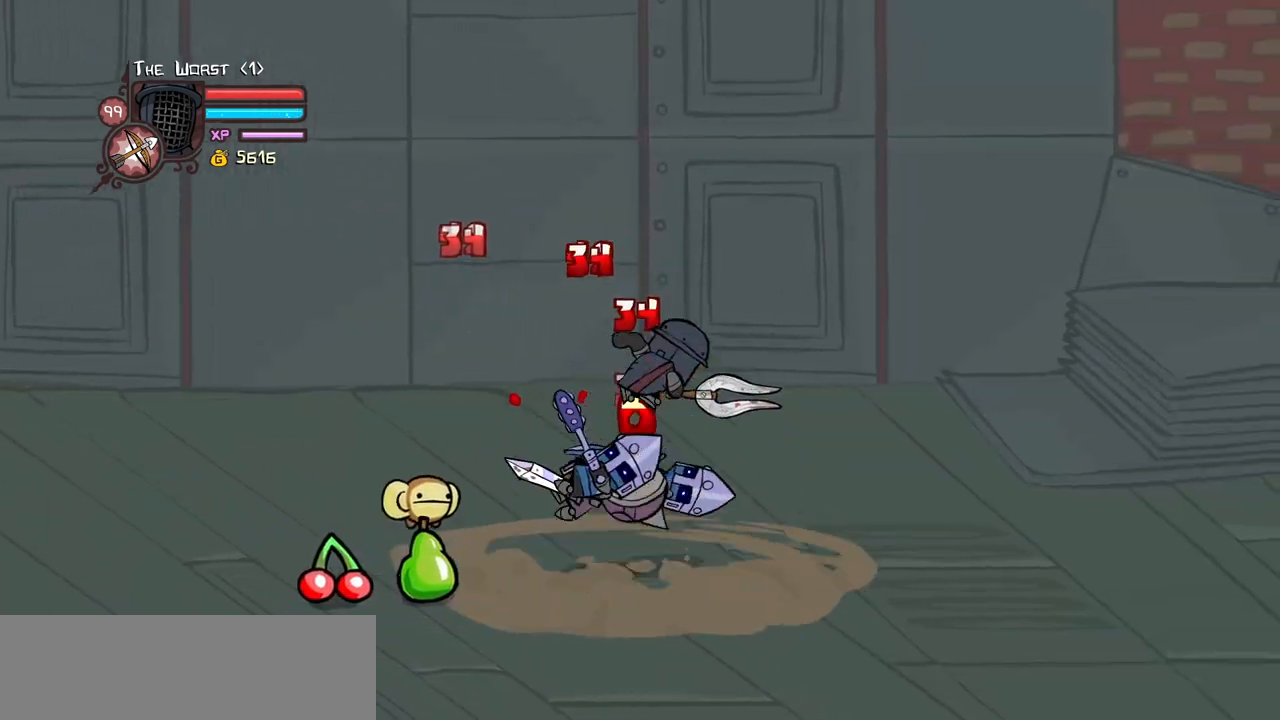
{"keys": ["left", "light"], "events": [[166, "heavy", "up"], [166, "left", "down"], [166, "right", "up"], [216, "left", "up"], [266, "light", "down"], [400, "left", "down"], [400, "light", "up"], [450, "light", "down"]]}
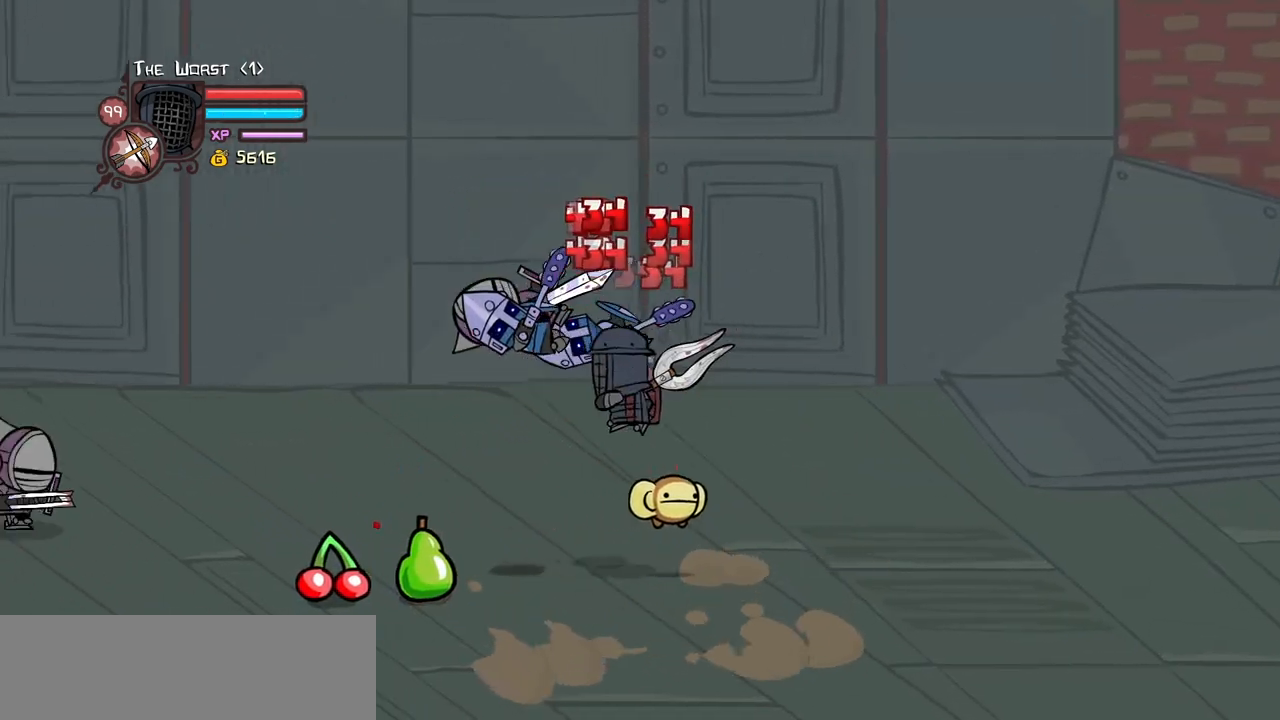
{"keys": ["heavy"], "events": [[83, "heavy", "down"], [183, "light", "up"], [316, "left", "up"], [366, "heavy", "up"], [416, "heavy", "down"]]}
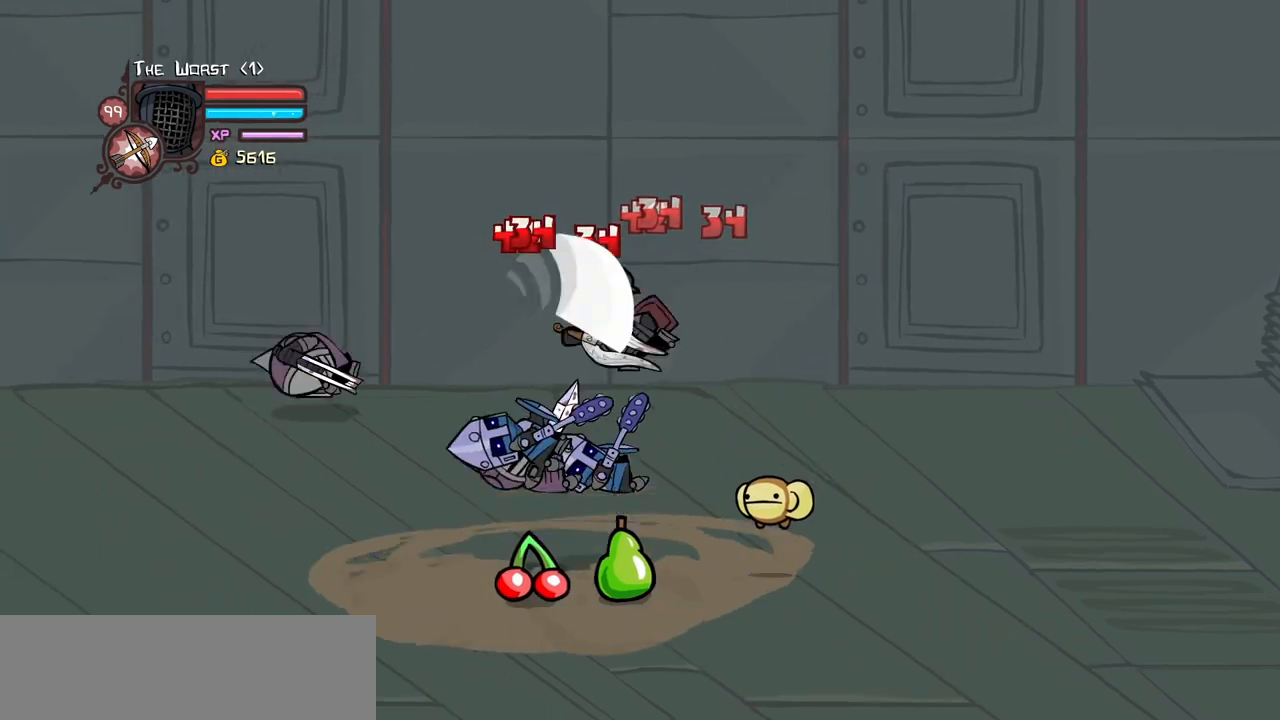
{"keys": ["left", "light"], "events": [[150, "heavy", "up"], [250, "light", "down"], [333, "left", "down"], [383, "light", "up"], [483, "light", "down"]]}
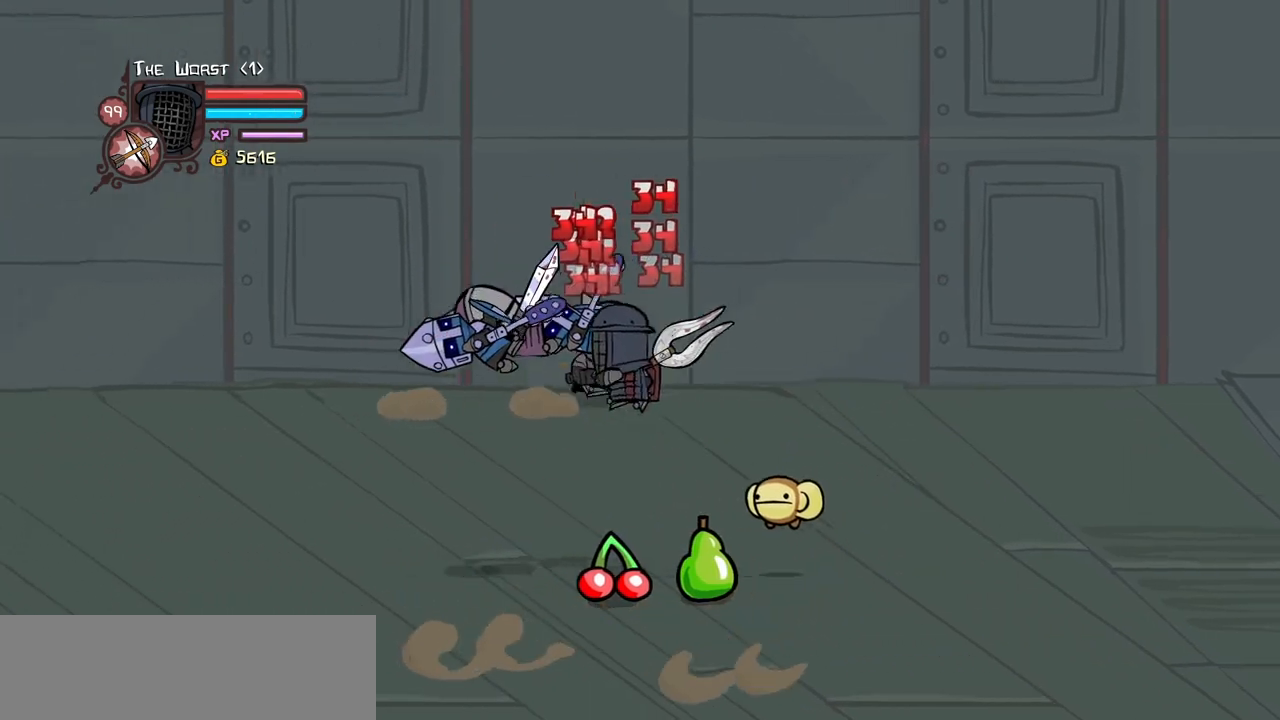
{"keys": ["heavy", "left"], "events": [[33, "left", "up"], [116, "heavy", "down"], [116, "left", "down"], [166, "light", "up"], [400, "heavy", "up"], [450, "heavy", "down"]]}
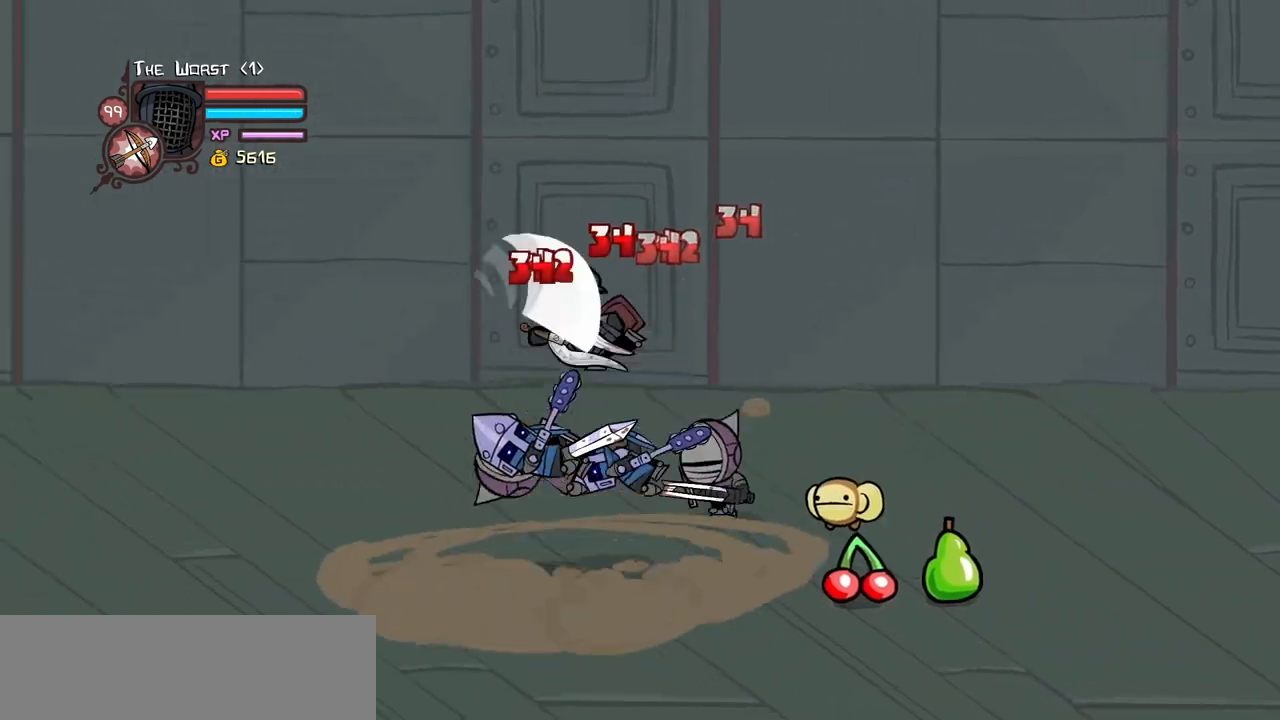
{"keys": ["light"], "events": [[133, "right", "down"], [183, "heavy", "up"], [183, "left", "up"], [233, "right", "up"], [283, "light", "down"], [416, "light", "up"], [466, "light", "down"]]}
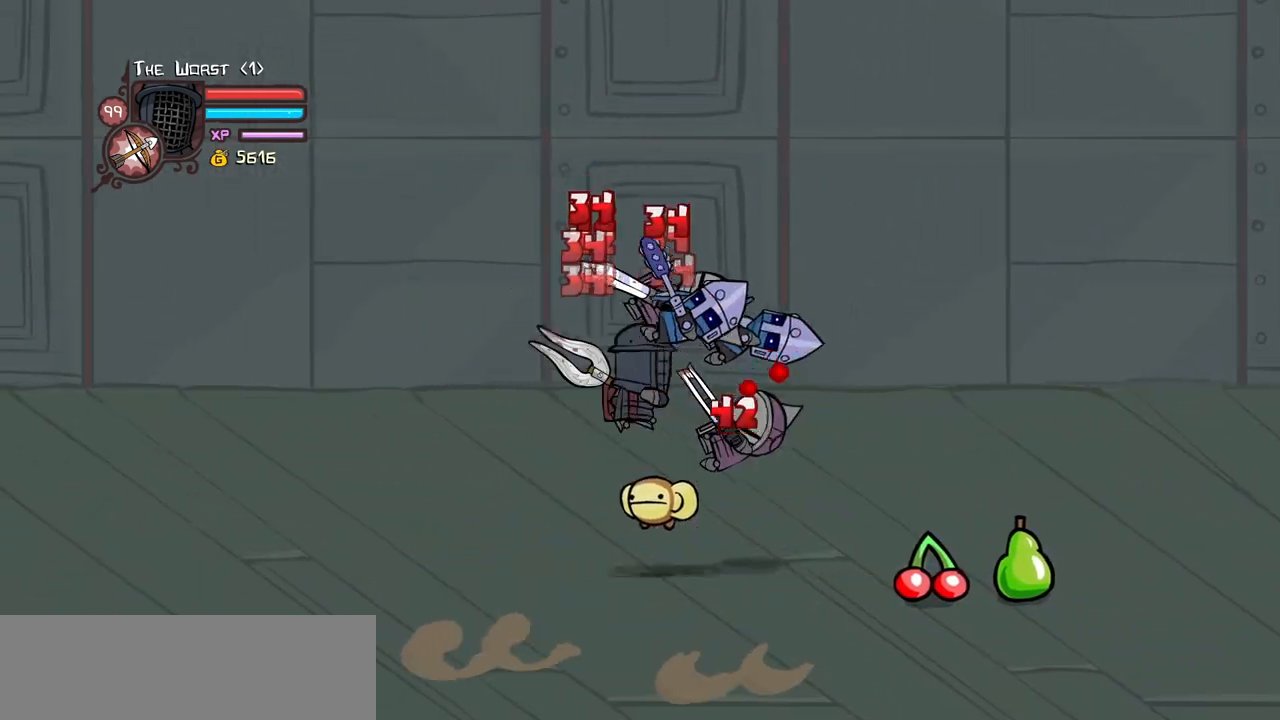
{"keys": ["heavy"], "events": [[16, "right", "down"], [100, "heavy", "down"], [200, "light", "up"], [333, "right", "up"], [383, "heavy", "up"], [433, "heavy", "down"]]}
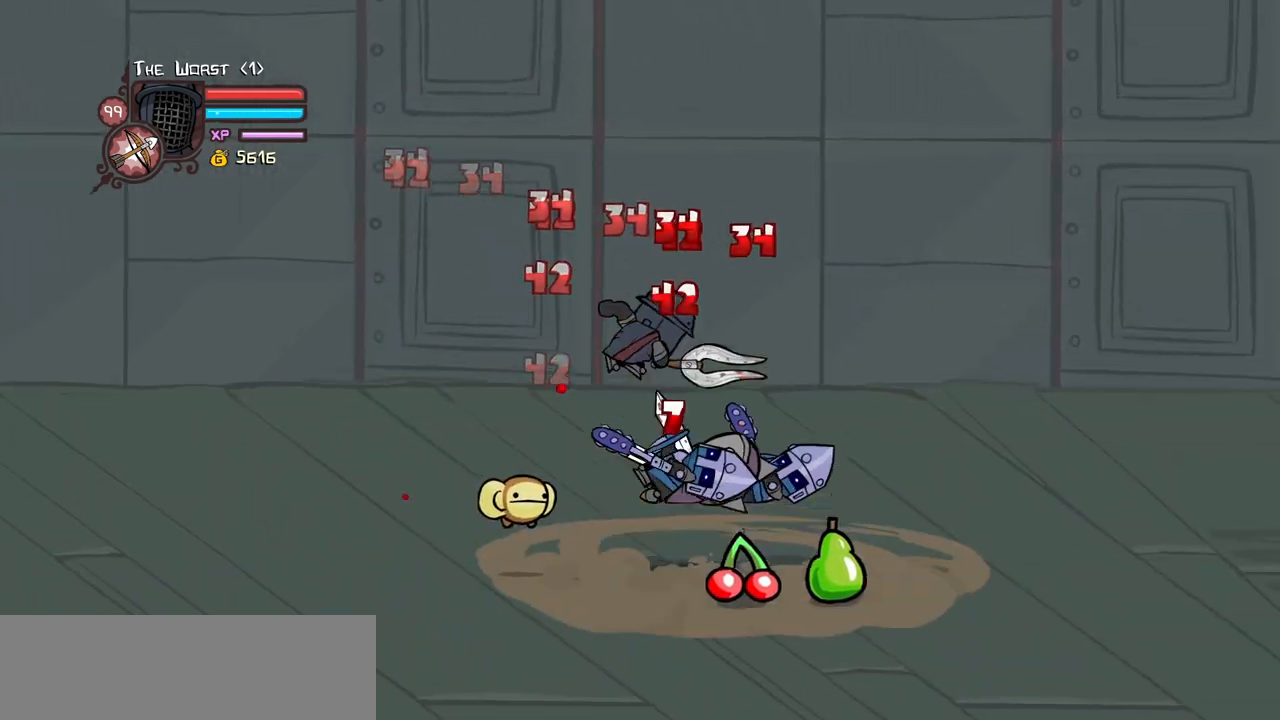
{"keys": ["light", "right"], "events": [[216, "heavy", "up"], [266, "light", "down"], [350, "right", "down"], [400, "light", "up"], [450, "light", "down"]]}
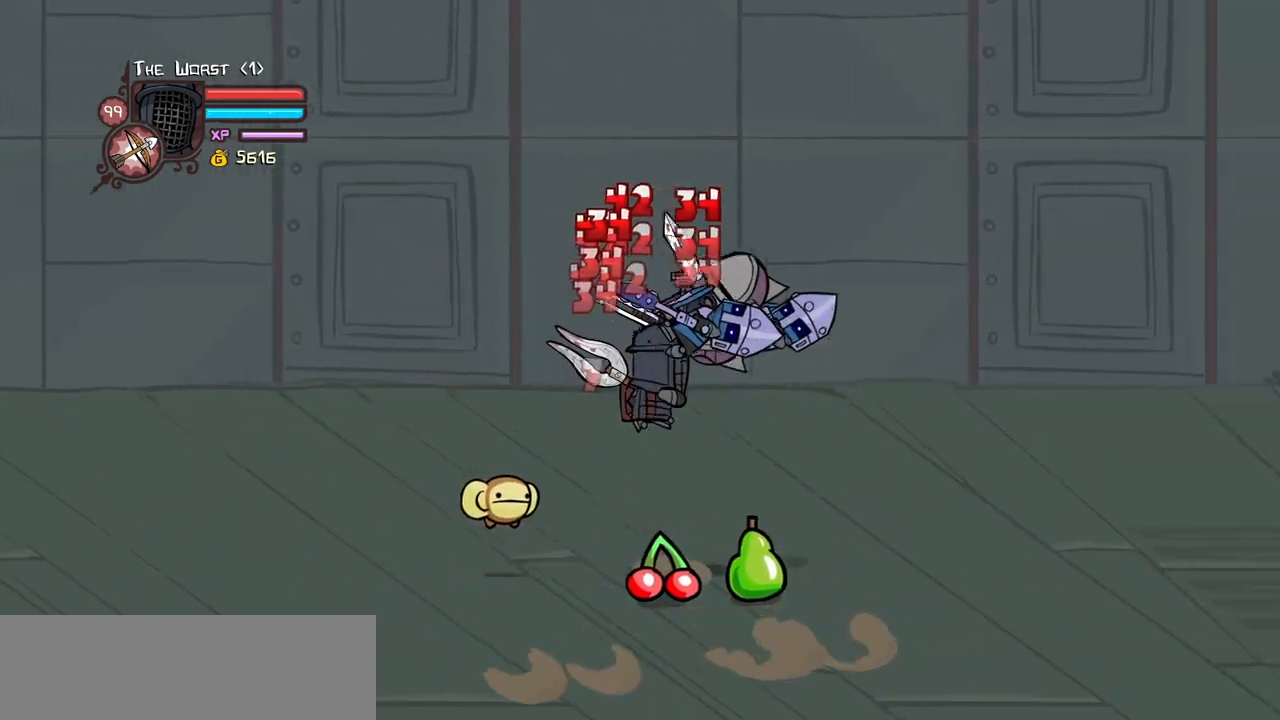
{"keys": ["heavy"], "events": [[133, "heavy", "down"], [233, "light", "up"], [333, "right", "up"], [416, "heavy", "up"], [466, "heavy", "down"]]}